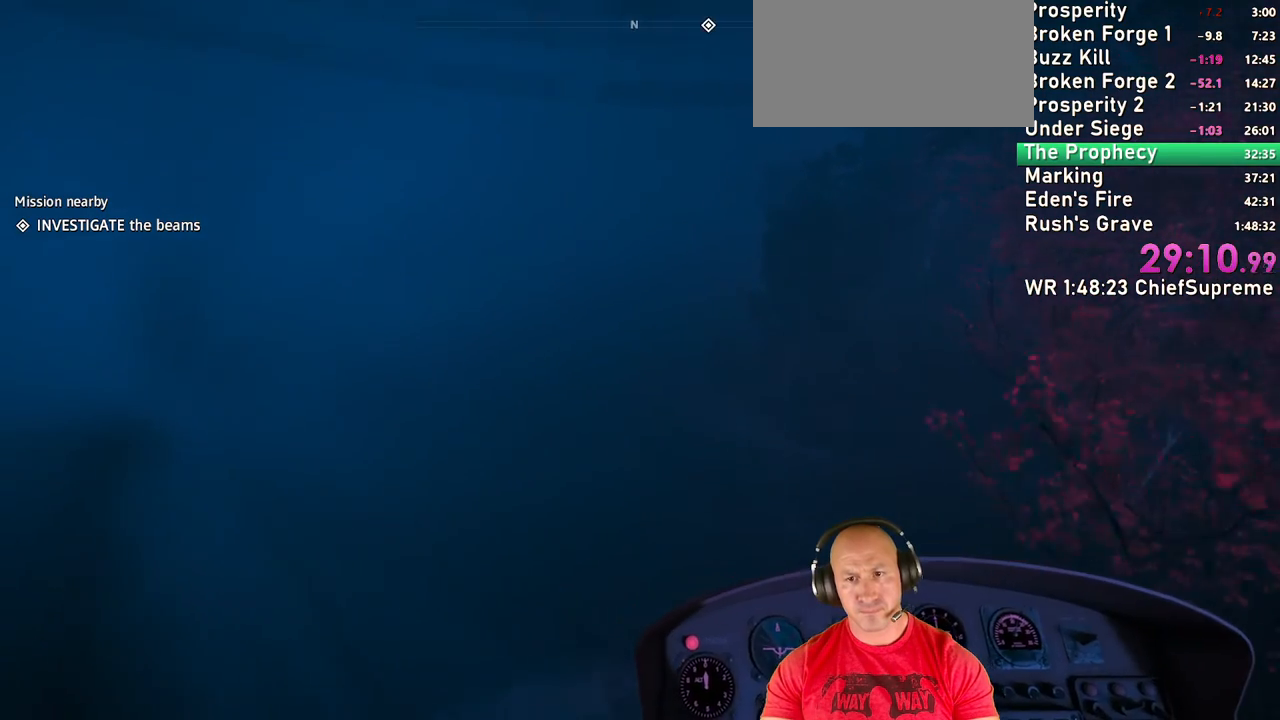
Gameplay with keyboard and mouse; each line is a JSON object with the keys and mouse buttons held at the frame after it. "events" lists presses ("down") and releases ("up") of "1", "2", "3", "4", "5", "a", "alt", "b", "c", "ctrl", "d", "e", "escape", "f", "g", "h", "q", "r", "s", "shift", "space", "t", "tab", "v", "w", "x", "y", "z", "mouse_left", "mouse_right", "mouse_wheel_up" and "mouse_wheel_down" between this image and that frame as [ms after this image, input, new state], when the widget could be followed in between. "mouse_left", "mouse_right", "mouse_wheel_up", "mouse_wheel_down" = the "left", "right", "wheel_up", "wheel_down" buttons of the "mouse" list. No other keys are recorded. Not read: mouse_move.
{"keys": ["w"], "mouse": [], "events": [[83, "d", "down"], [167, "d", "up"]]}
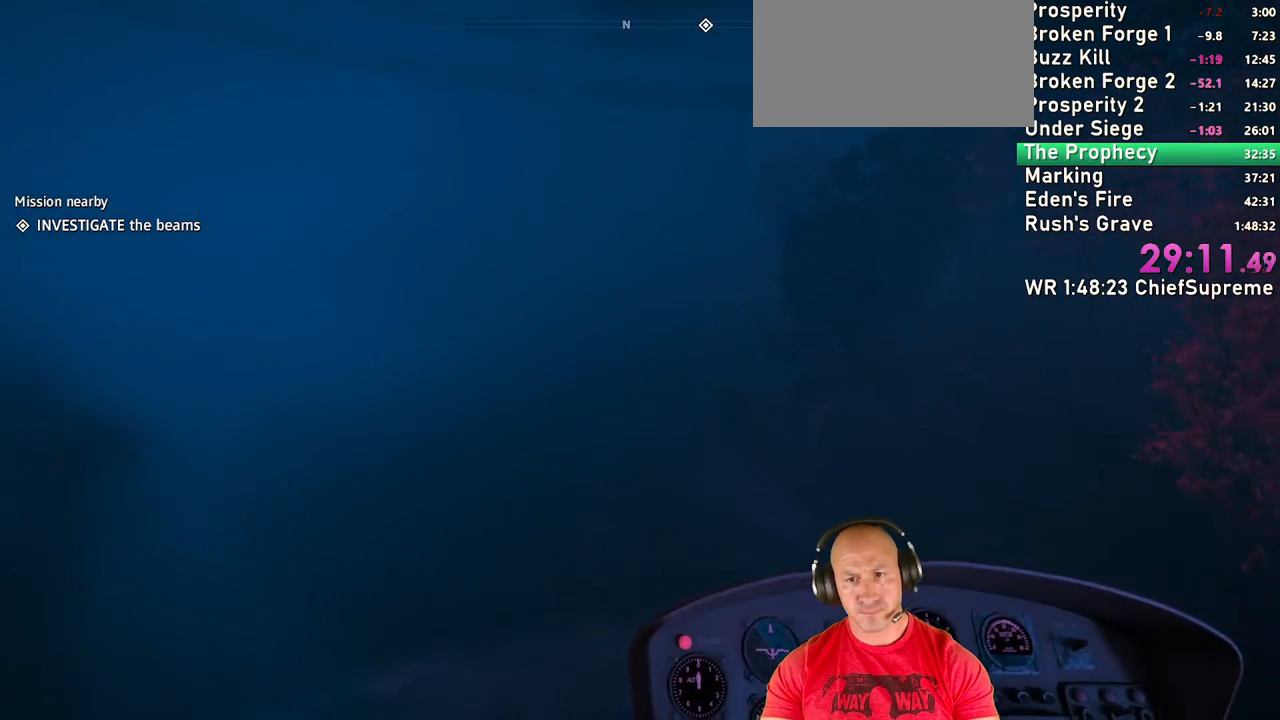
{"keys": ["w"], "mouse": [], "events": []}
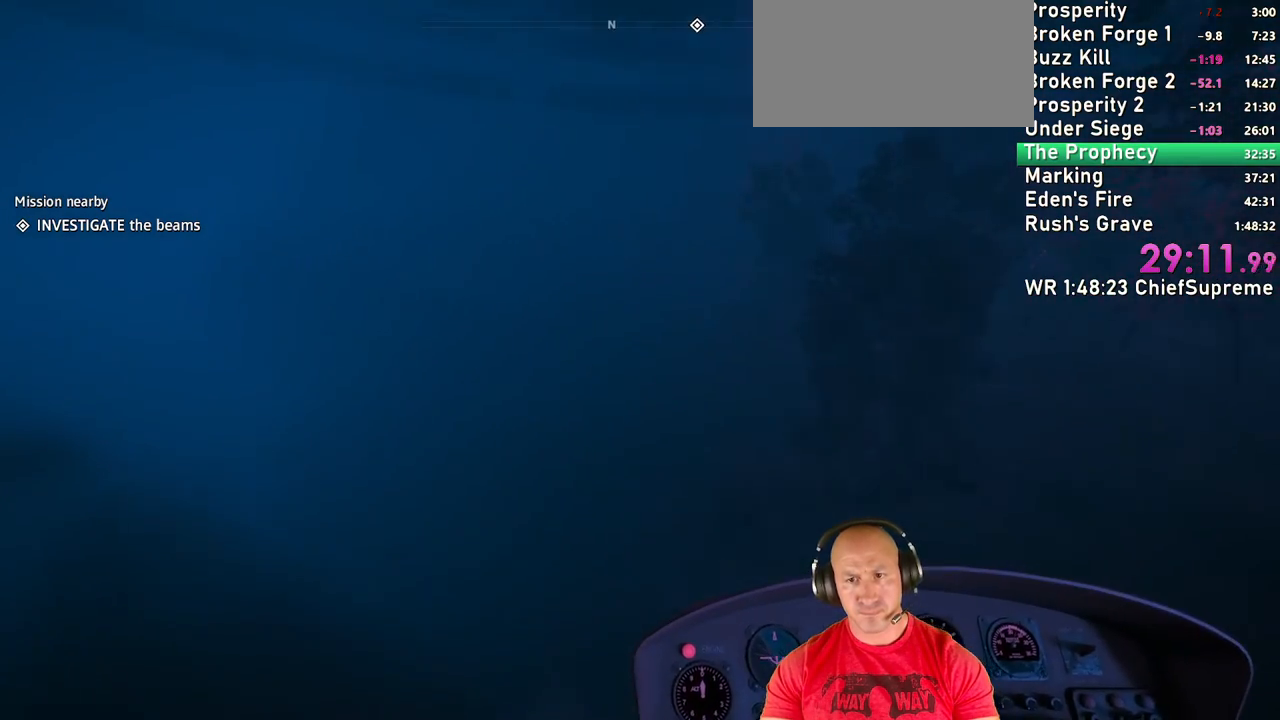
{"keys": ["w"], "mouse": [], "events": [[200, "d", "down"], [300, "d", "up"]]}
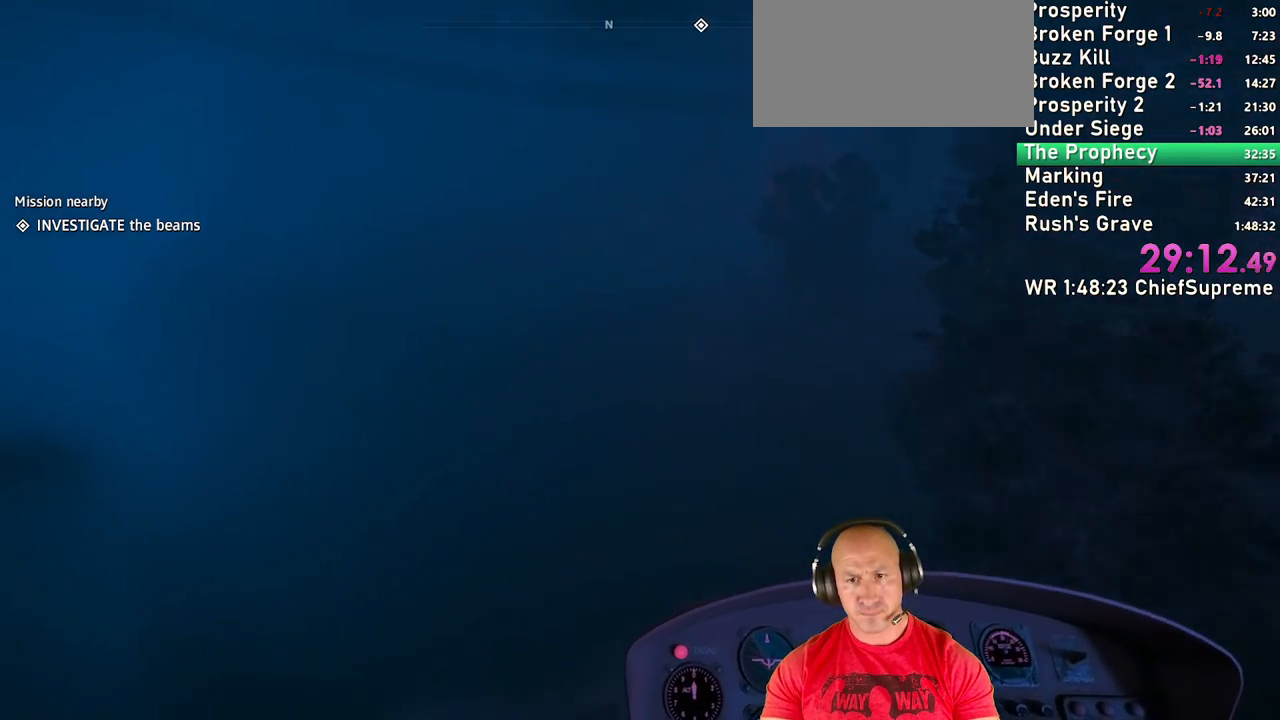
{"keys": ["w"], "mouse": [], "events": []}
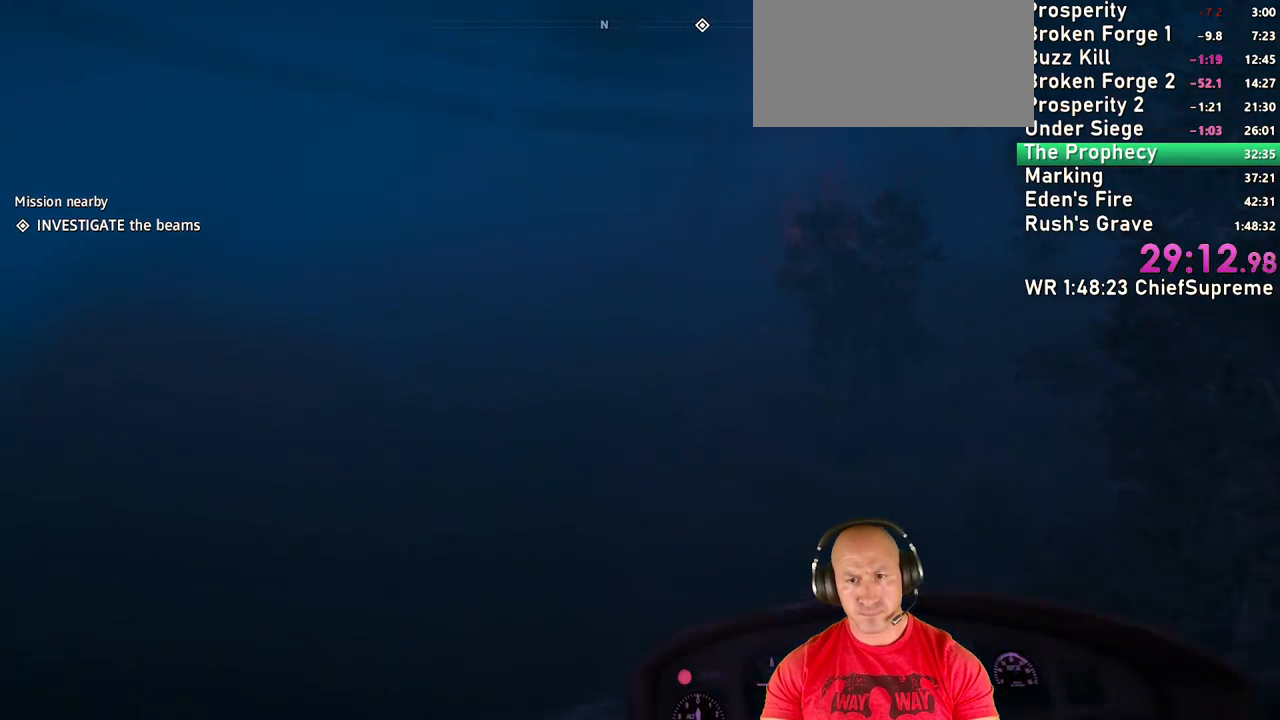
{"keys": ["w"], "mouse": [], "events": [[183, "mouse_left", "down"], [283, "mouse_left", "up"]]}
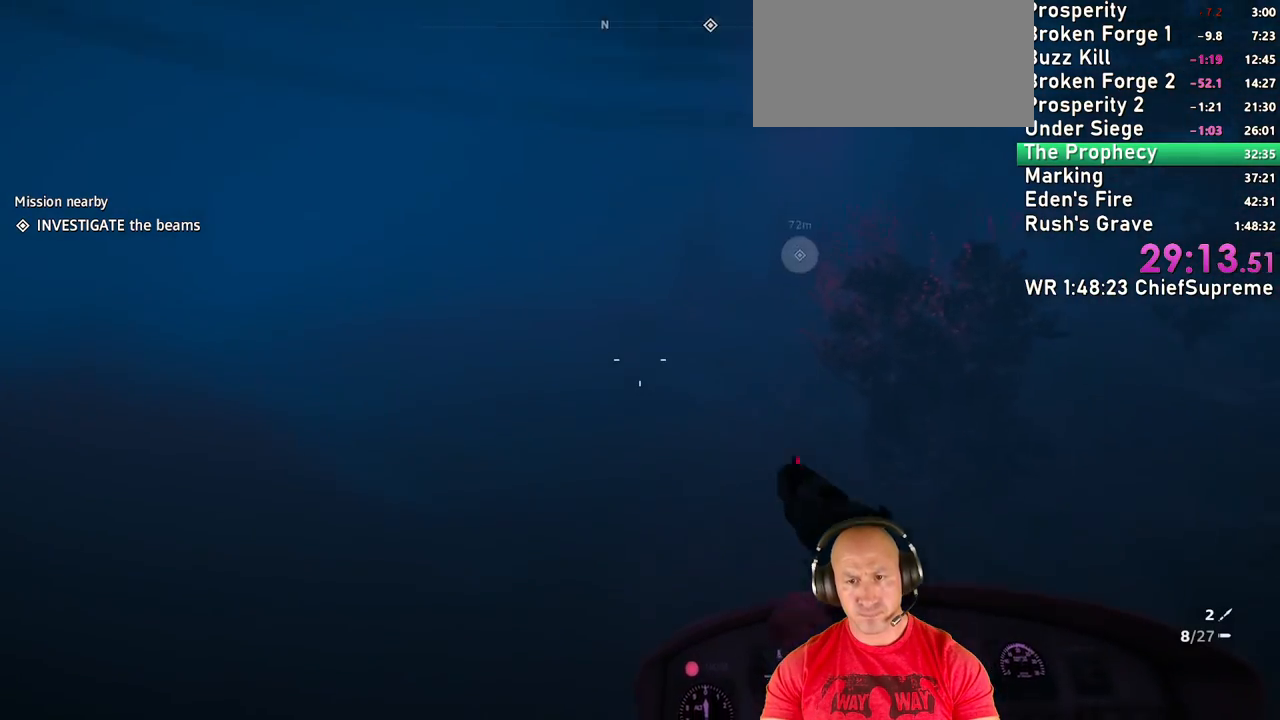
{"keys": ["w"], "mouse": [], "events": []}
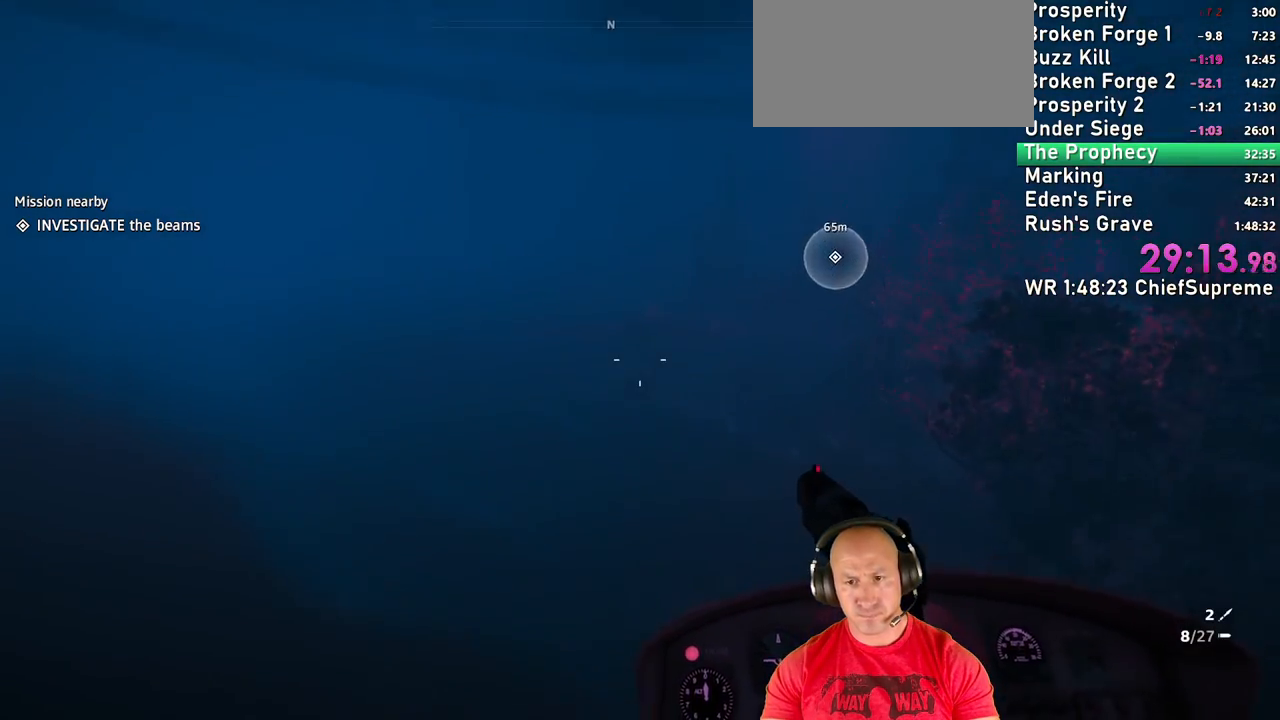
{"keys": ["c", "w"], "mouse": [], "events": [[117, "mouse_left", "down"], [267, "mouse_left", "up"], [450, "c", "down"]]}
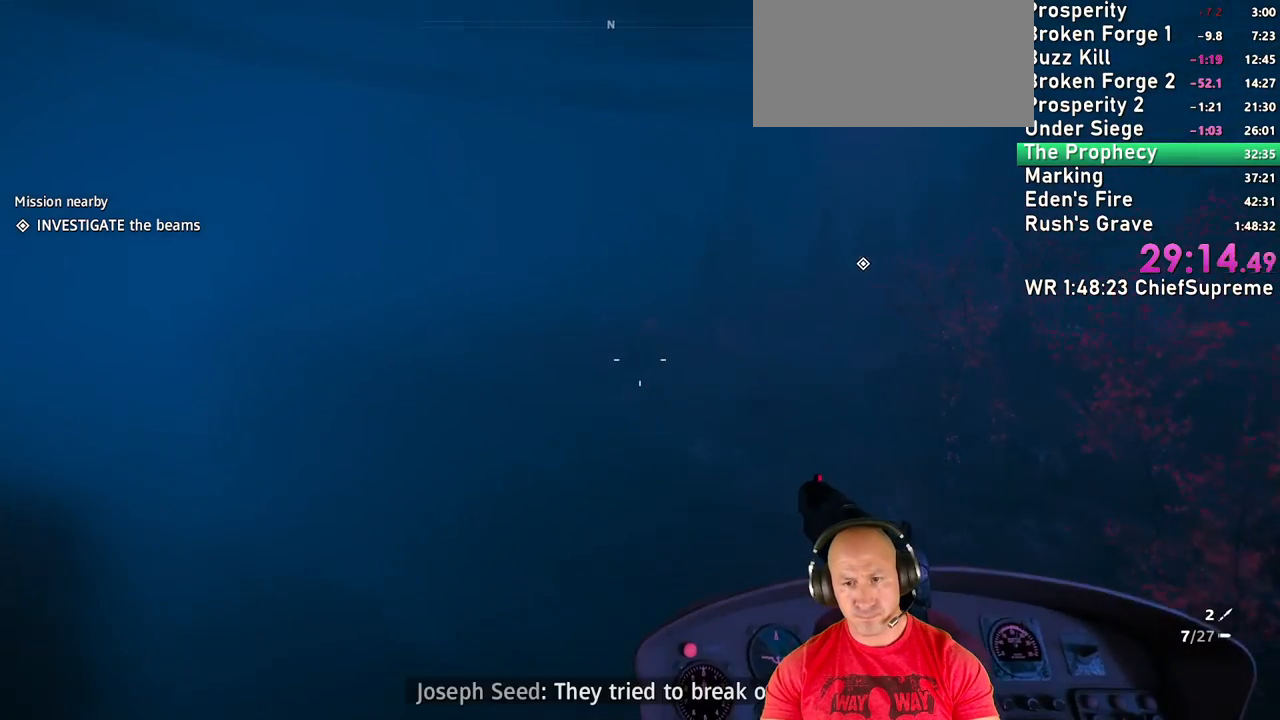
{"keys": ["w"], "mouse": [], "events": [[83, "c", "up"]]}
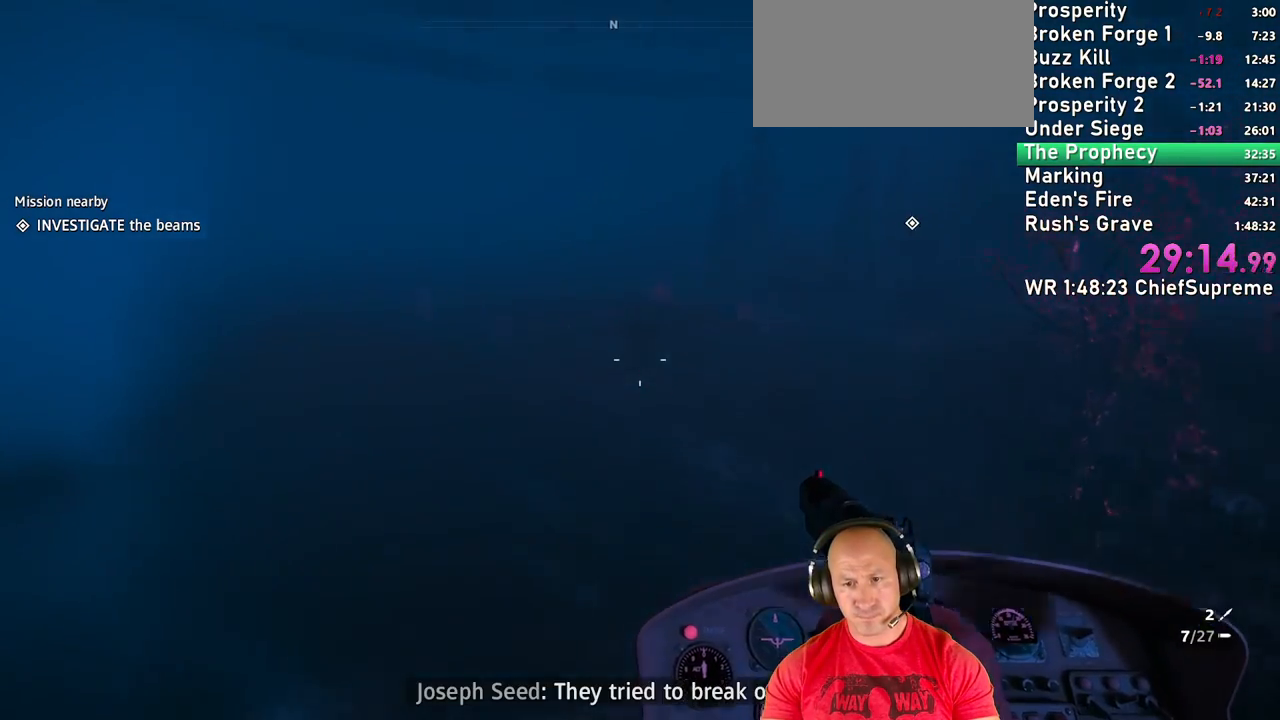
{"keys": ["w"], "mouse": [], "events": [[17, "mouse_left", "down"], [100, "mouse_left", "up"], [300, "c", "down"], [383, "c", "up"]]}
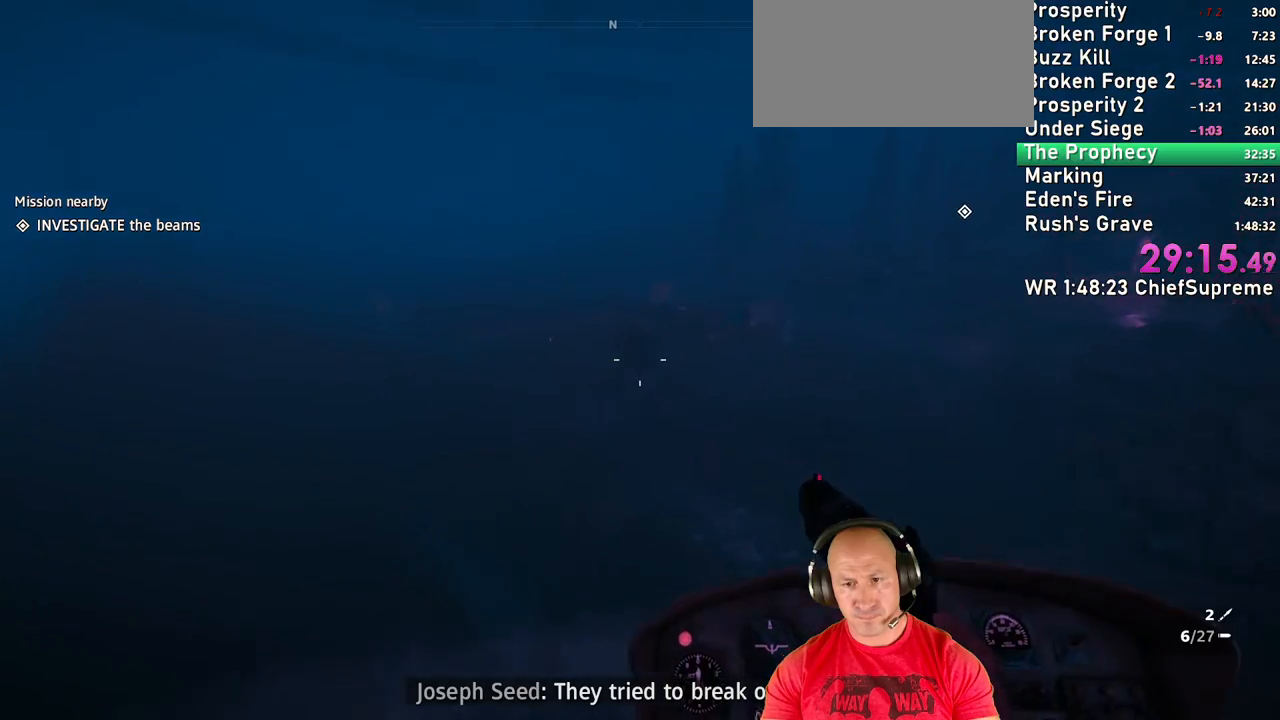
{"keys": [], "mouse": ["left"], "events": [[33, "mouse_left", "down"], [117, "mouse_left", "up"], [400, "mouse_left", "down"], [400, "w", "up"]]}
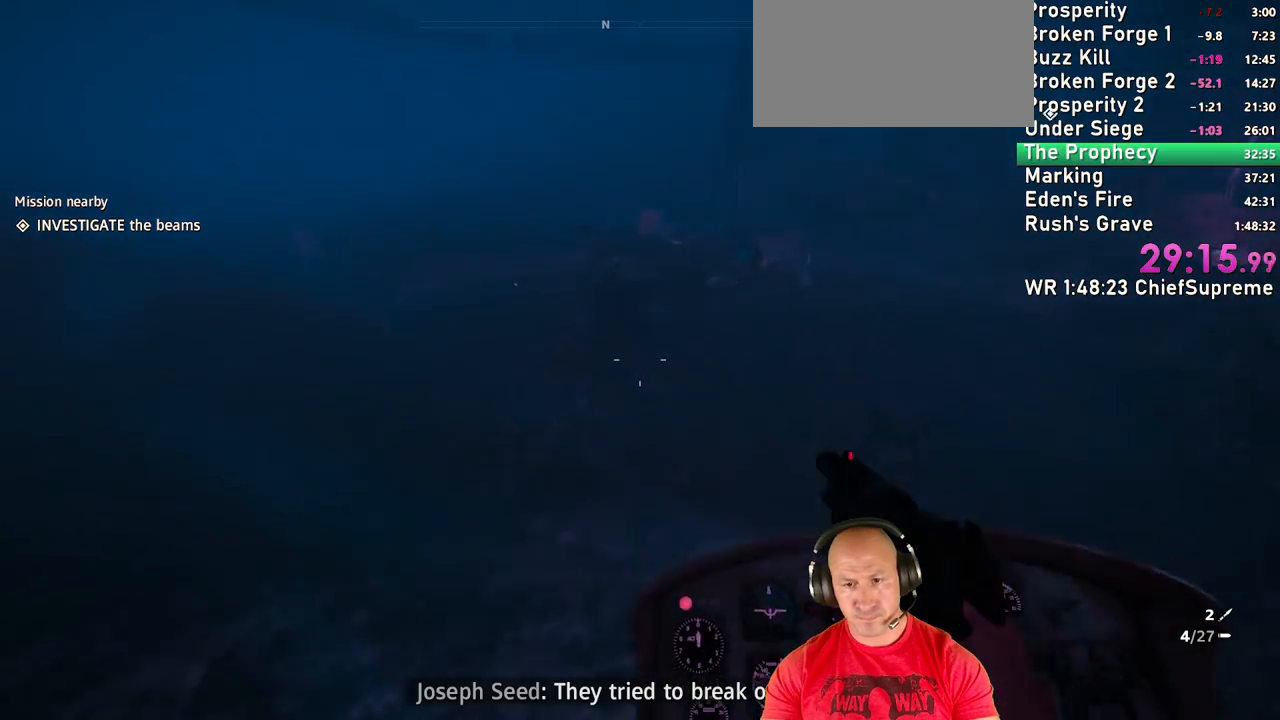
{"keys": [], "mouse": [], "events": [[50, "mouse_left", "up"]]}
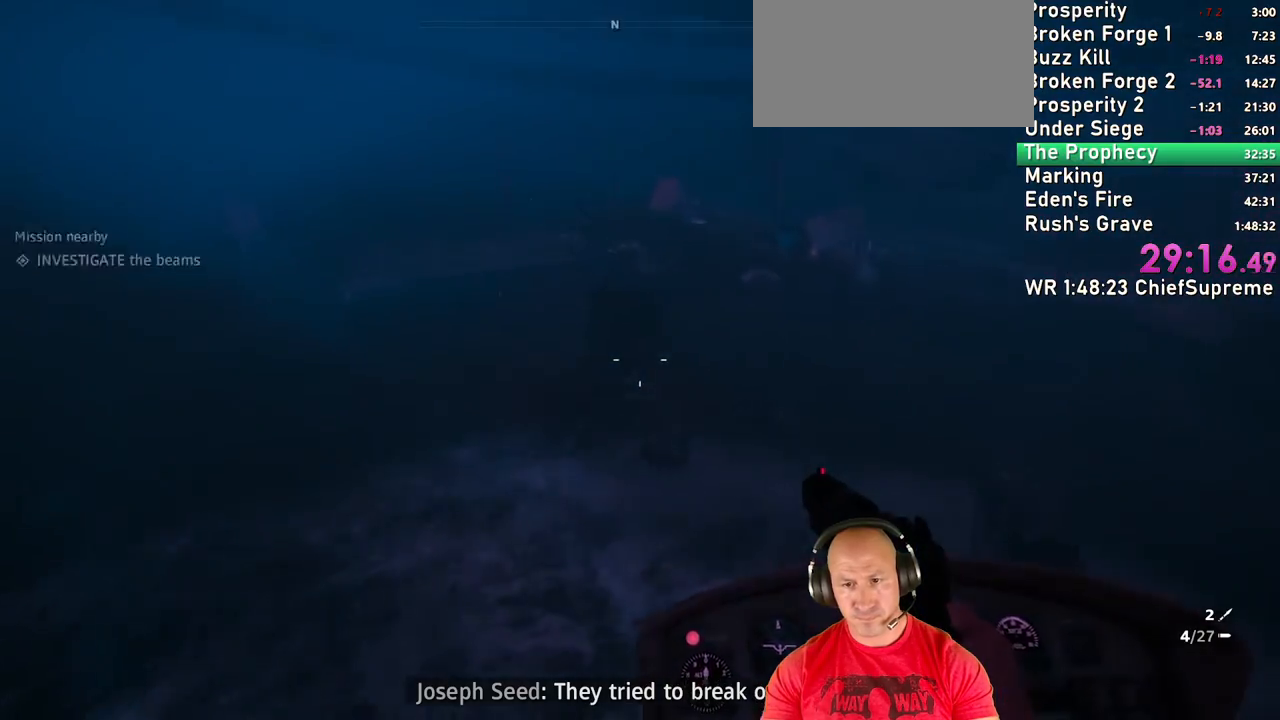
{"keys": ["s"], "mouse": [], "events": [[150, "mouse_left", "down"], [283, "mouse_left", "up"], [333, "s", "down"]]}
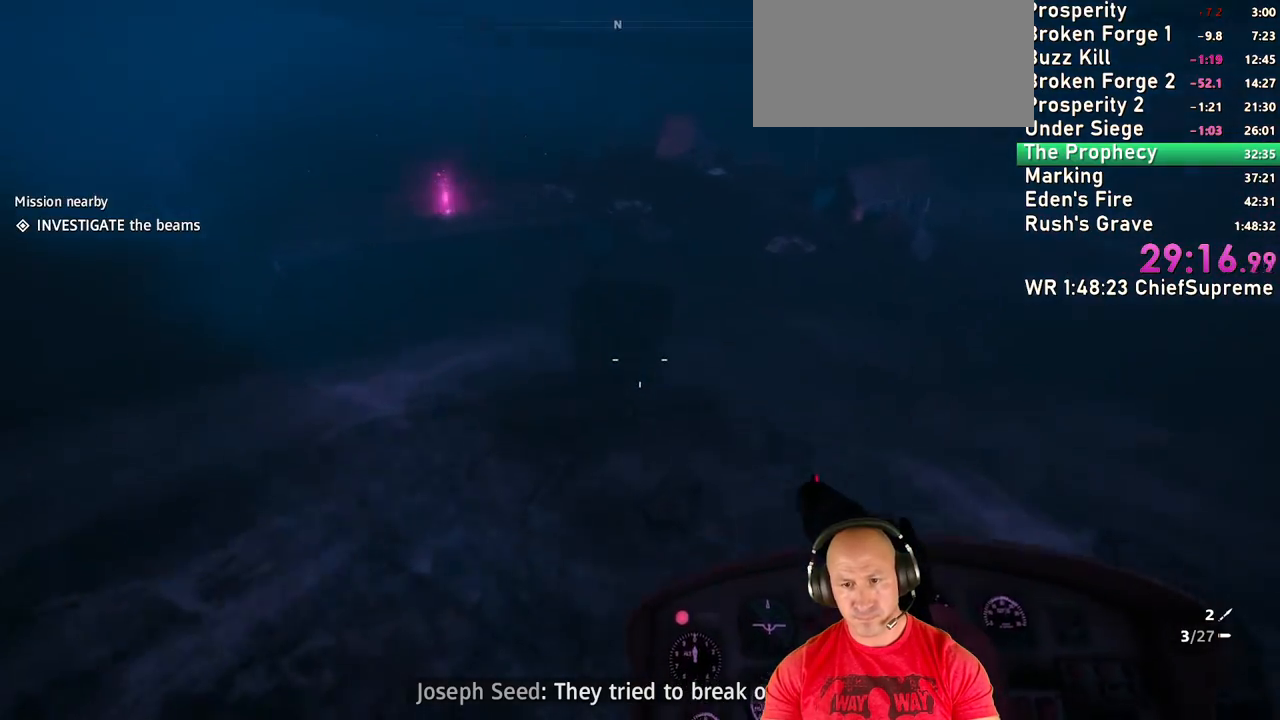
{"keys": [], "mouse": [], "events": [[217, "mouse_left", "down"], [317, "mouse_left", "up"], [500, "s", "up"]]}
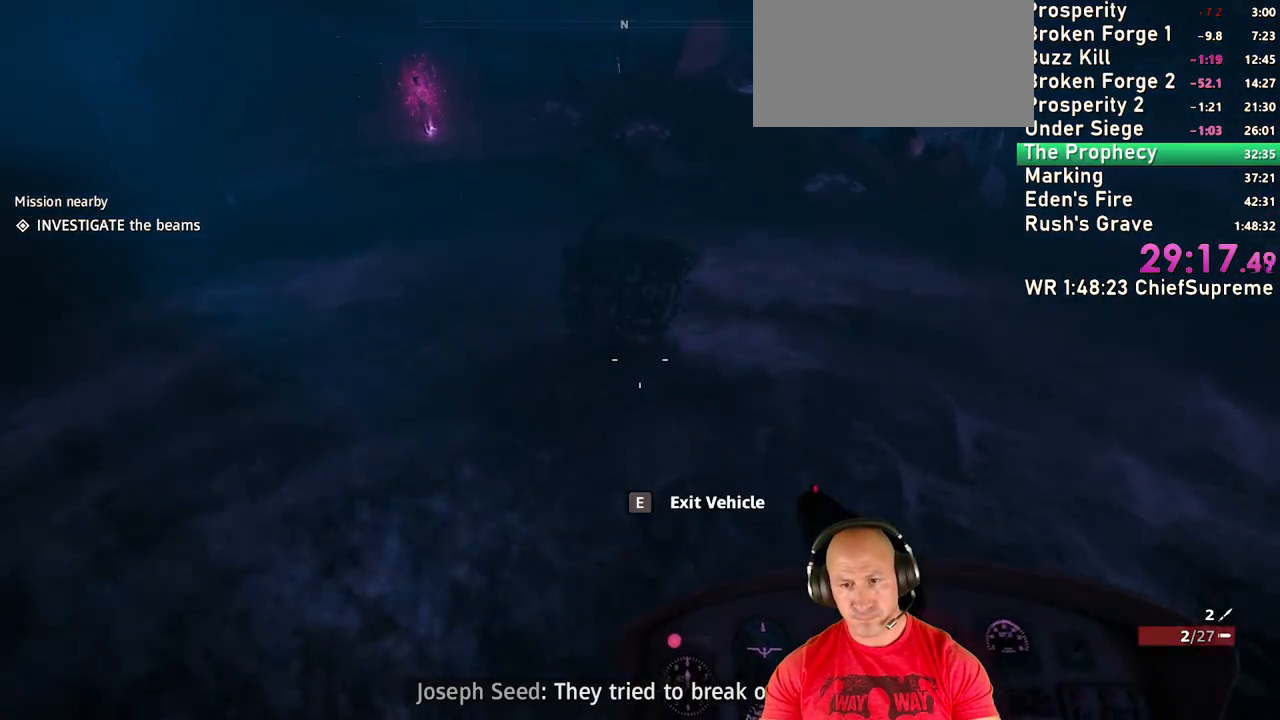
{"keys": [], "mouse": [], "events": []}
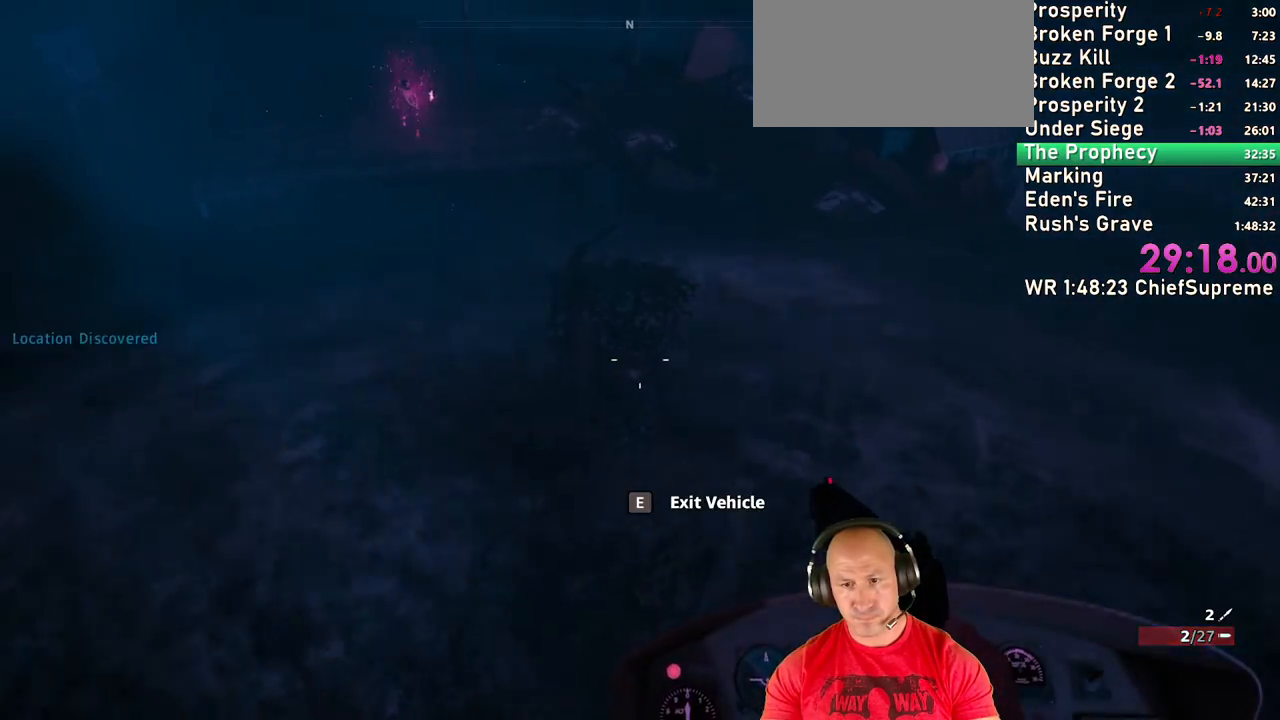
{"keys": [], "mouse": [], "events": [[150, "mouse_left", "down"], [350, "mouse_left", "up"]]}
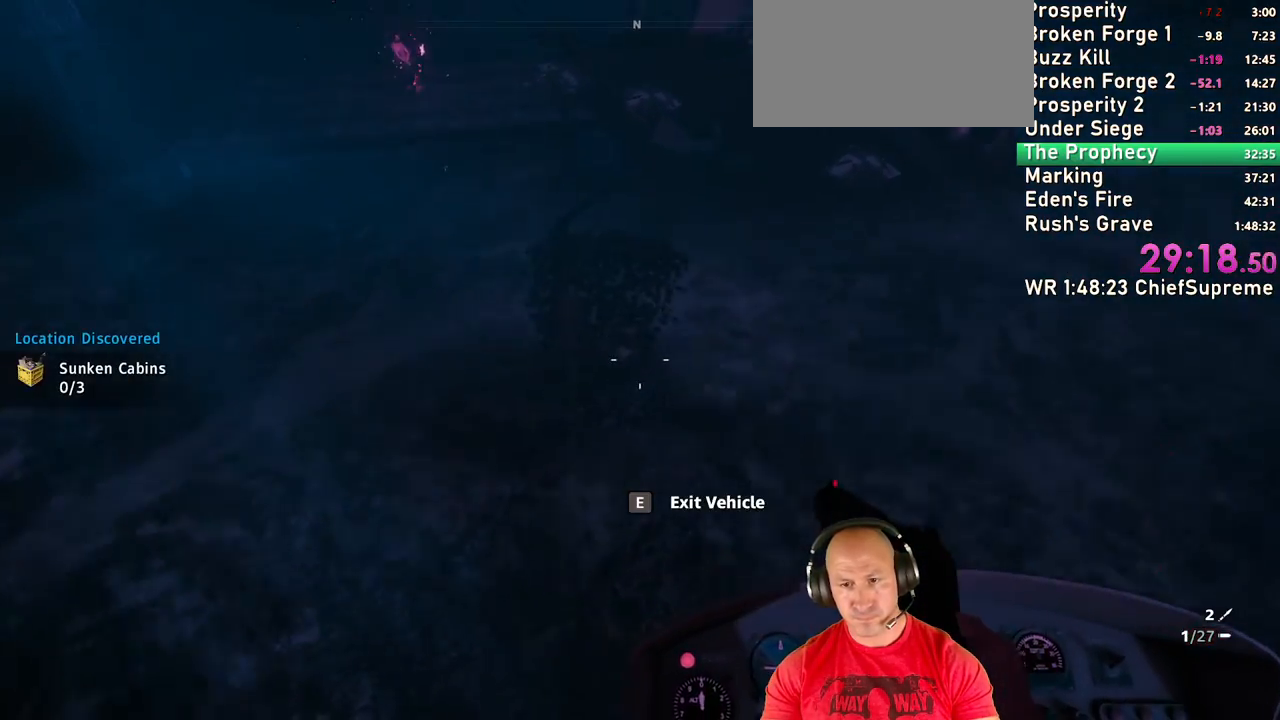
{"keys": [], "mouse": ["left"], "events": [[500, "mouse_left", "down"]]}
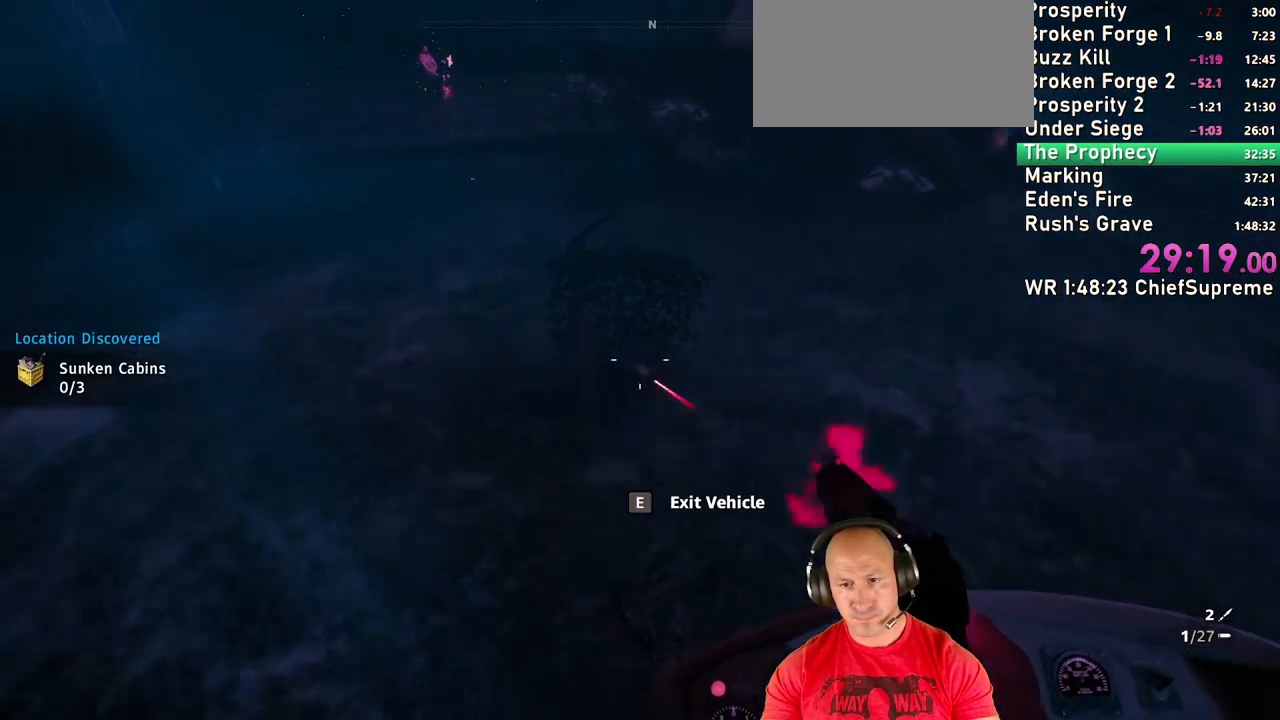
{"keys": ["w"], "mouse": [], "events": [[167, "mouse_left", "up"], [267, "w", "down"]]}
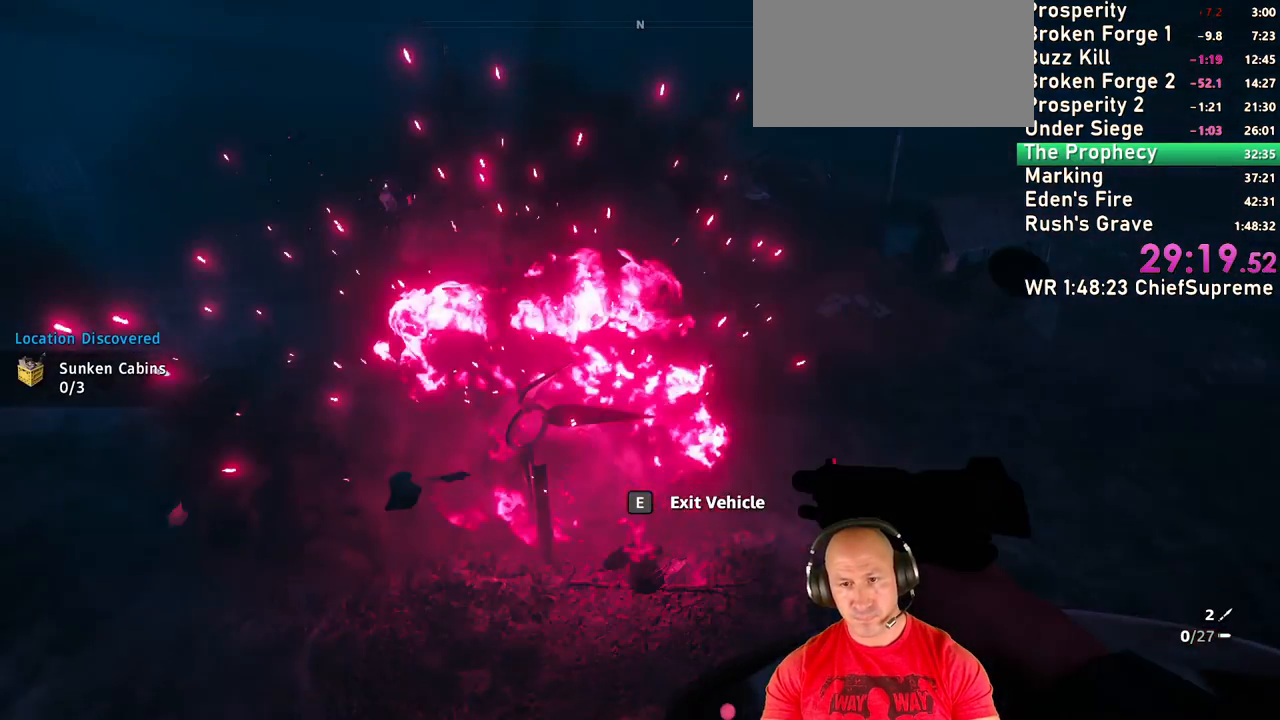
{"keys": ["a", "w"], "mouse": [], "events": [[483, "a", "down"]]}
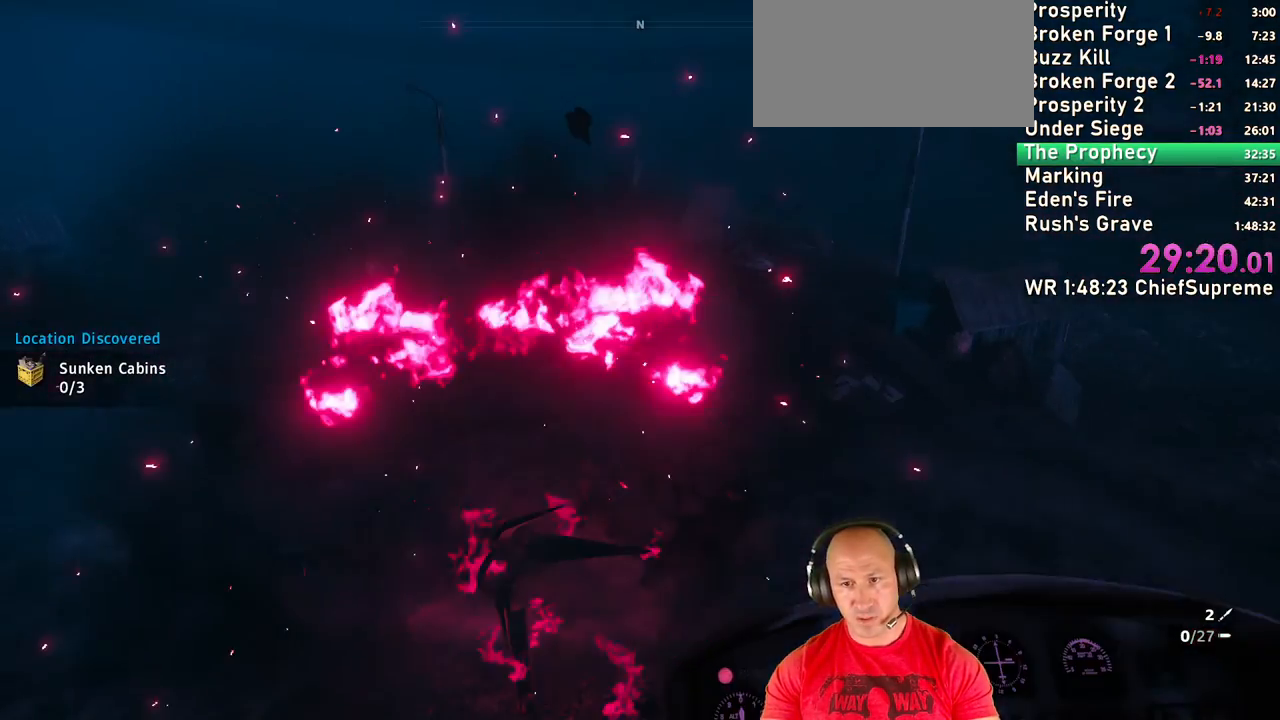
{"keys": ["w"], "mouse": [], "events": [[267, "a", "up"]]}
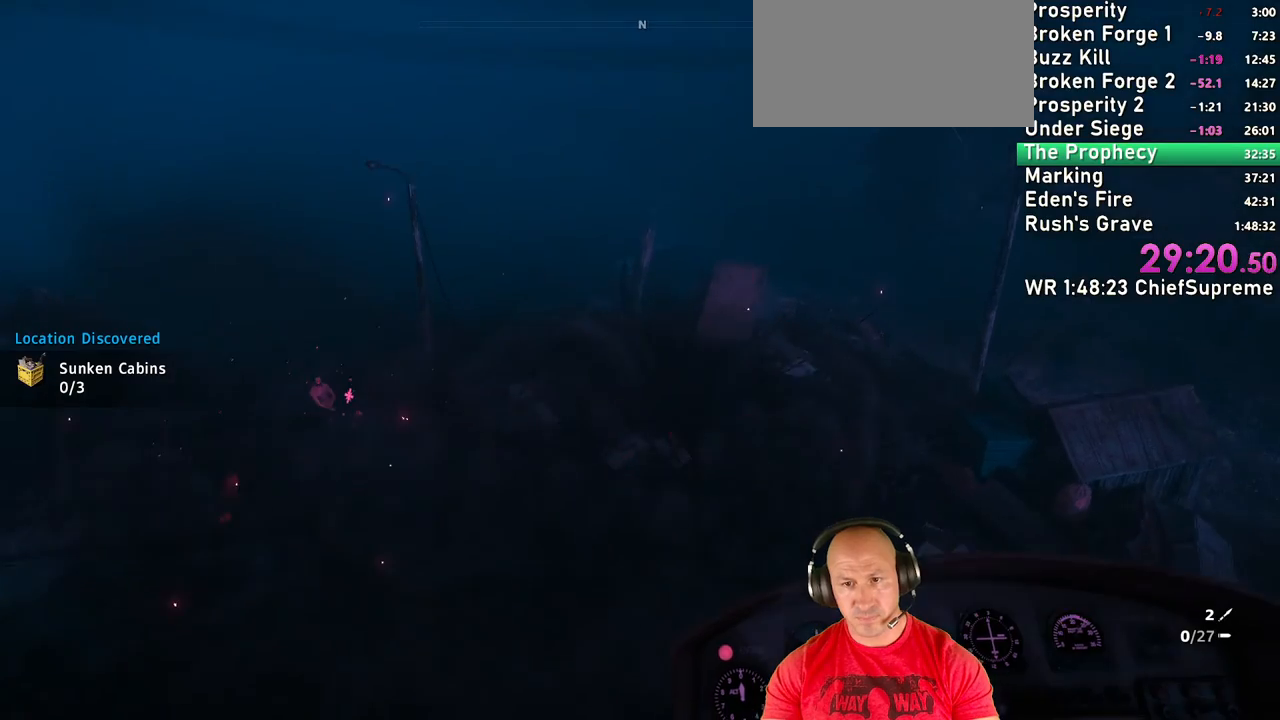
{"keys": ["c", "w"], "mouse": [], "events": [[467, "c", "down"]]}
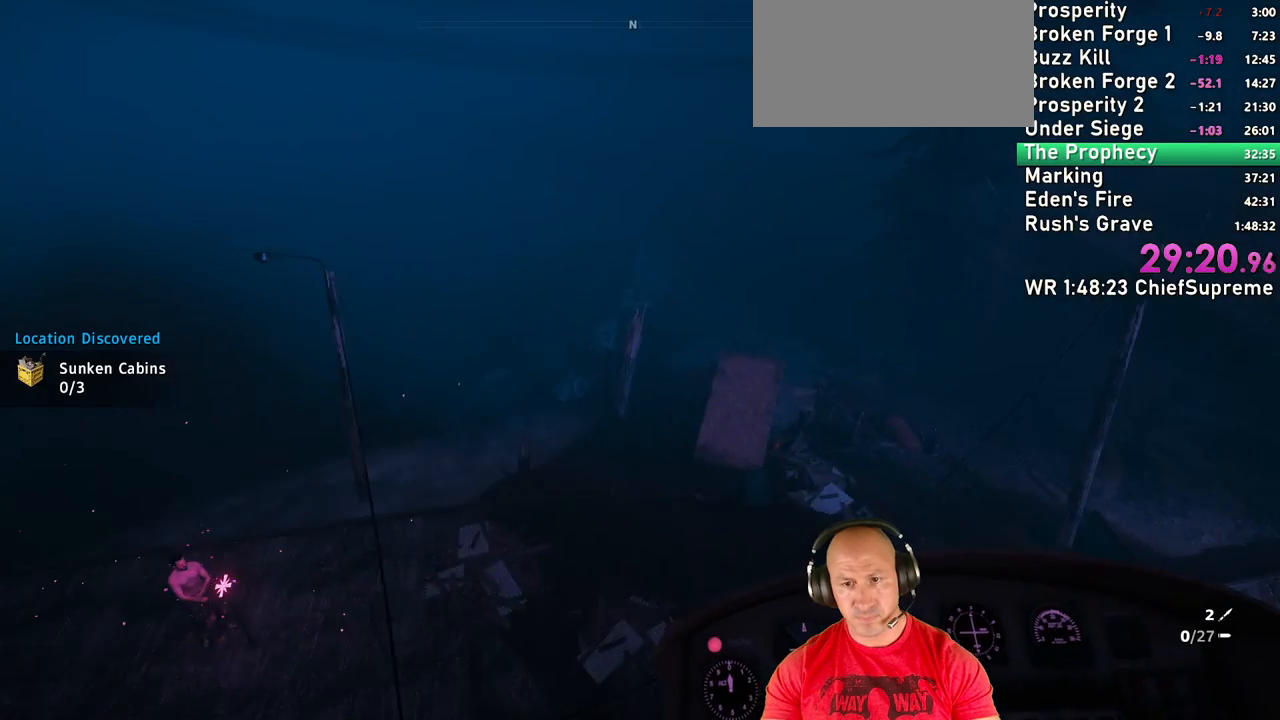
{"keys": ["c"], "mouse": [], "events": [[283, "w", "up"], [367, "s", "down"], [417, "s", "up"]]}
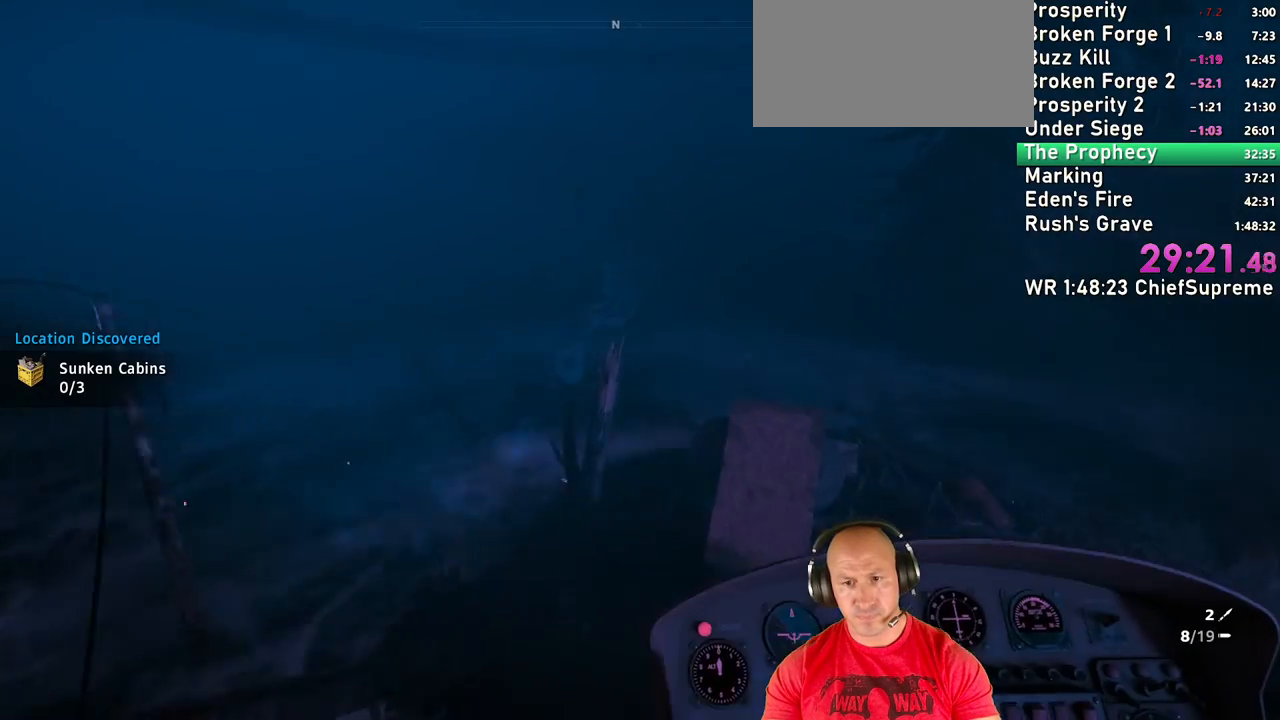
{"keys": ["c"], "mouse": [], "events": [[17, "s", "down"], [100, "s", "up"], [433, "e", "down"], [483, "e", "up"]]}
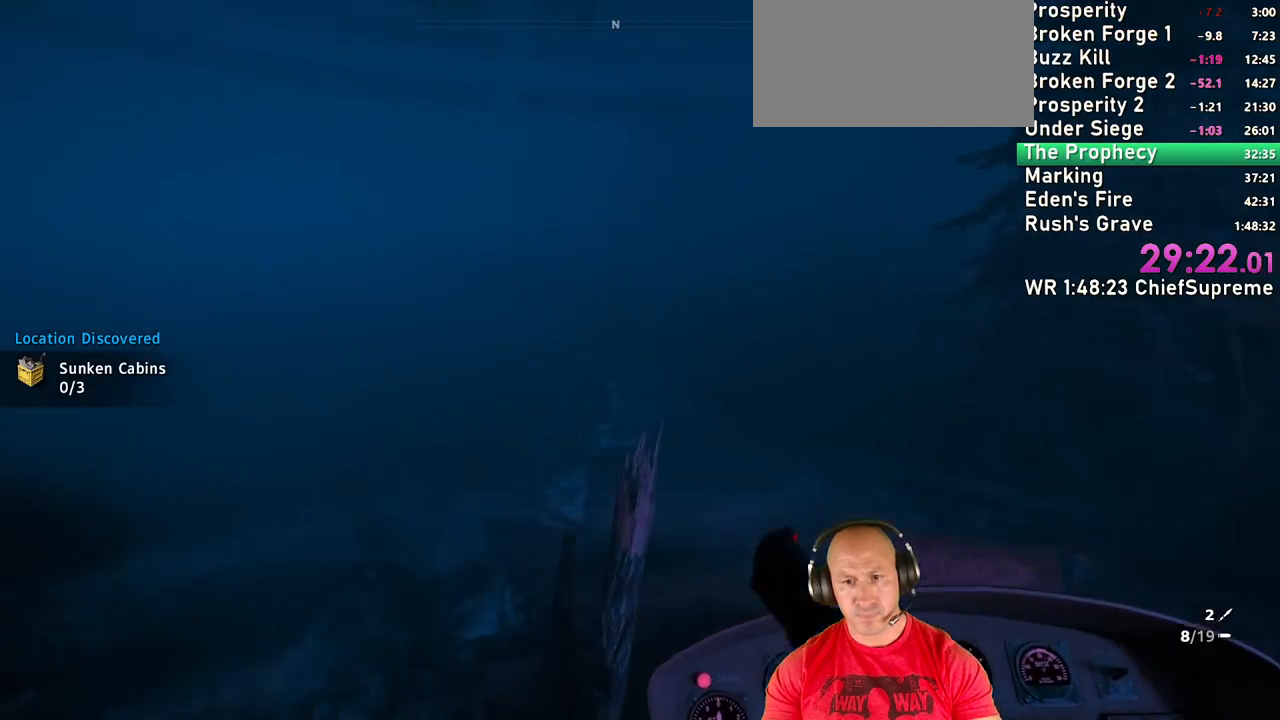
{"keys": ["c"], "mouse": [], "events": []}
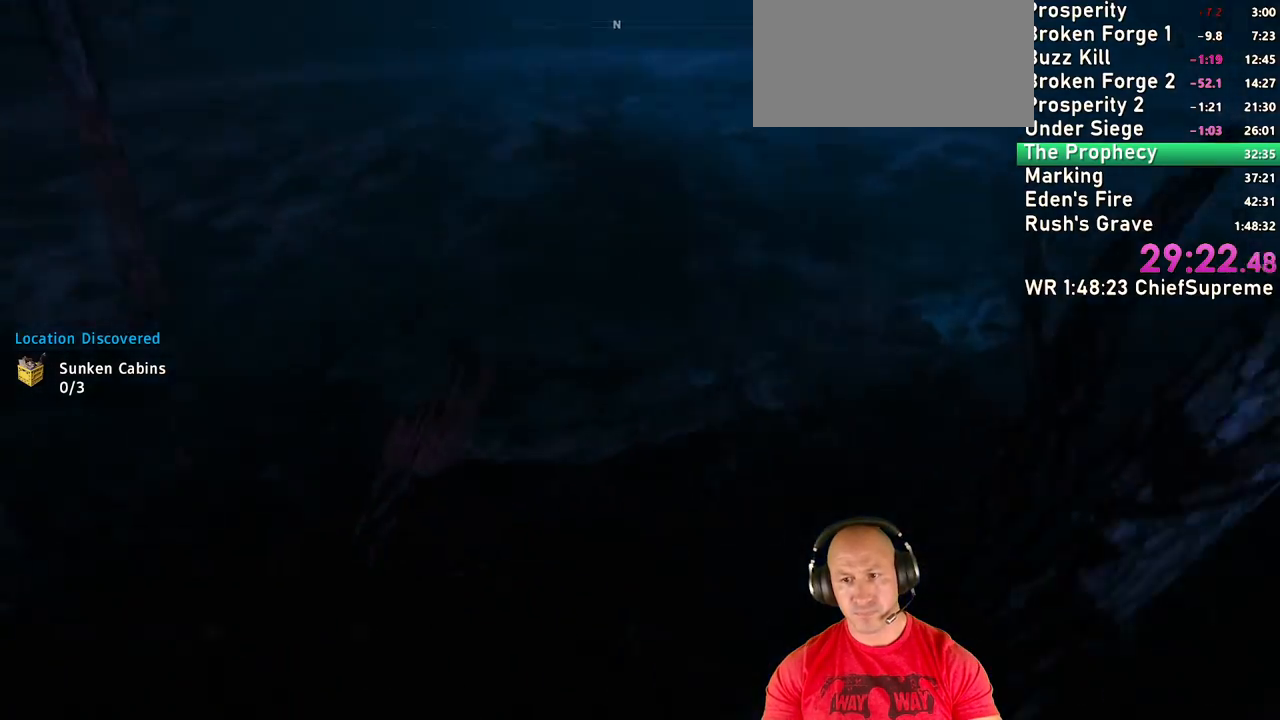
{"keys": [], "mouse": [], "events": [[317, "c", "up"]]}
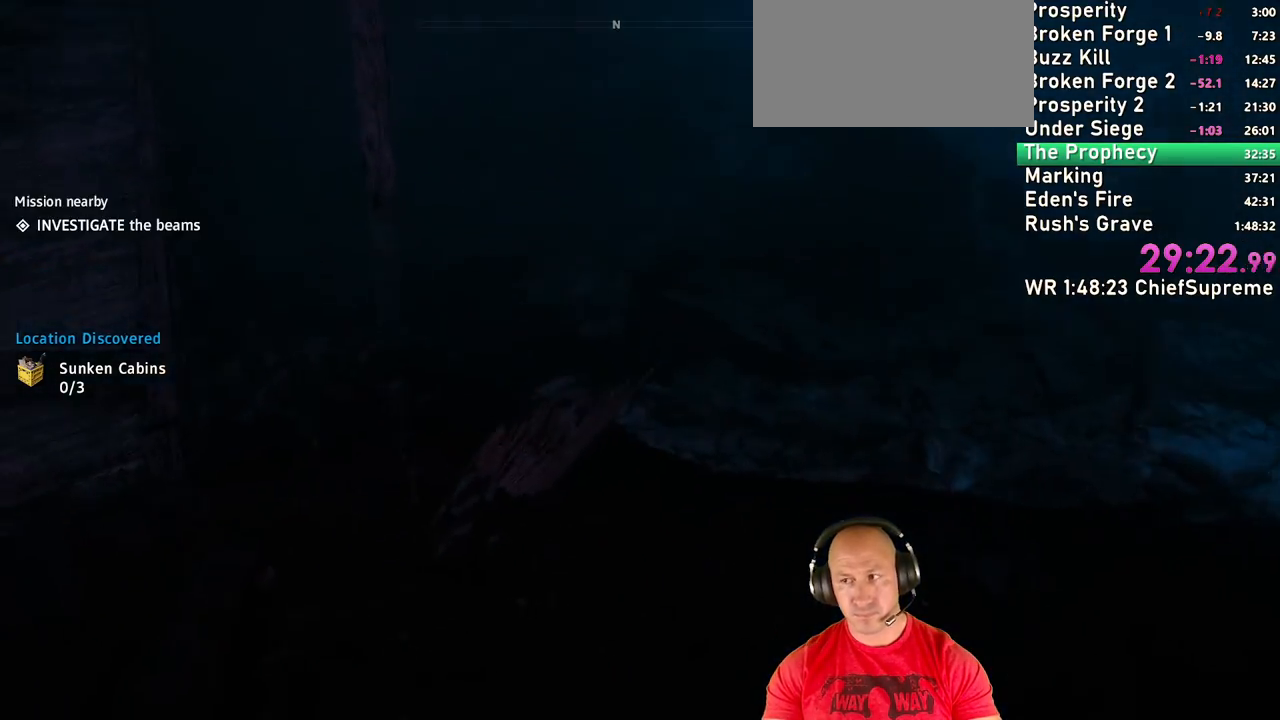
{"keys": [], "mouse": [], "events": []}
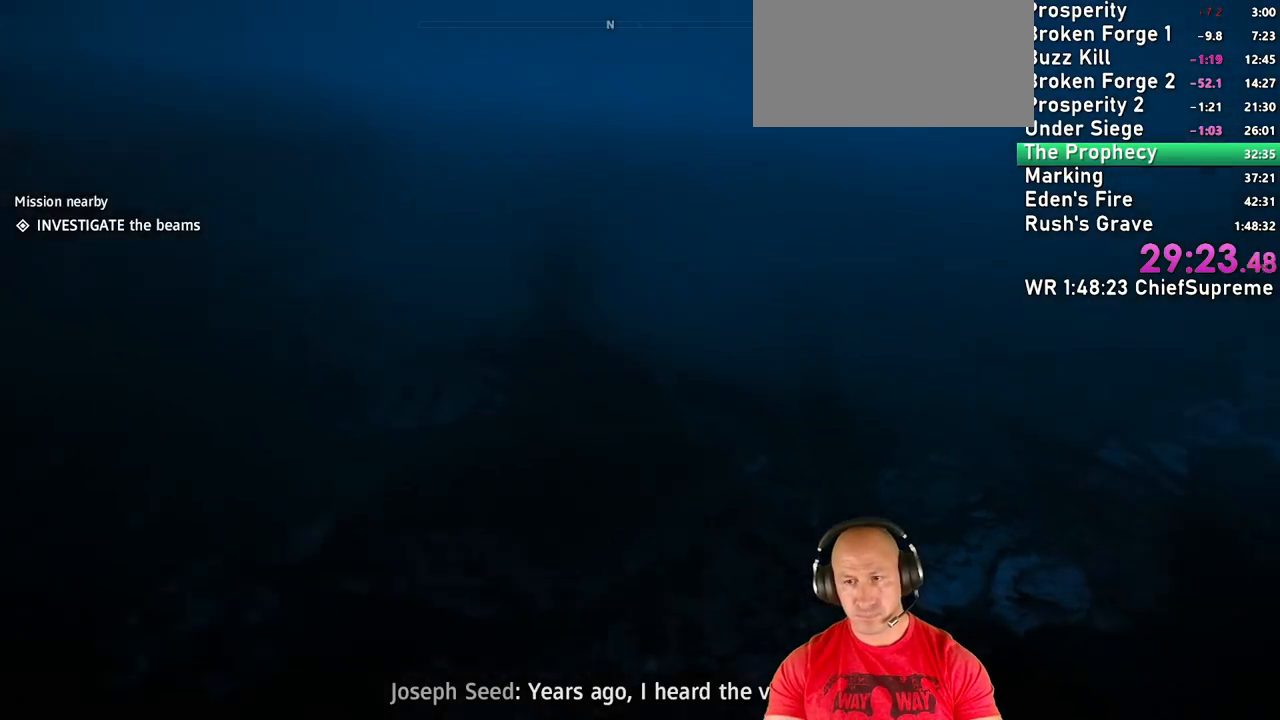
{"keys": ["a"], "mouse": [], "events": [[117, "a", "down"]]}